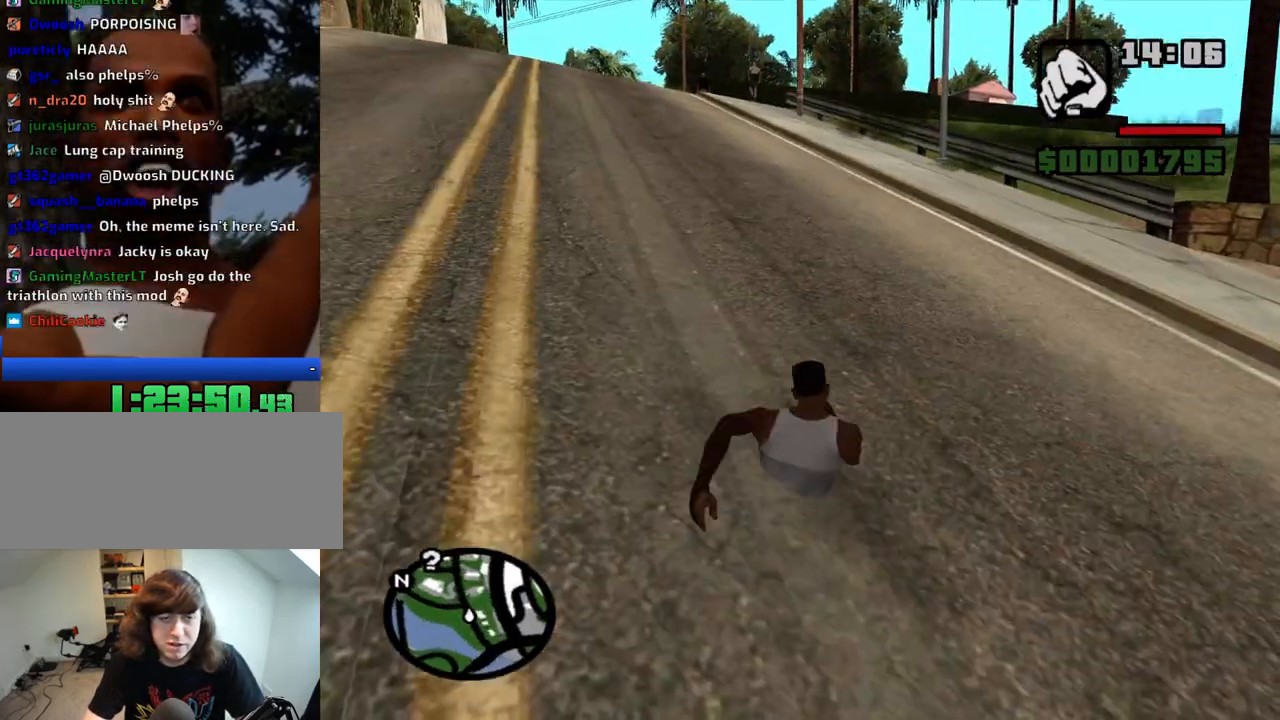
Gameplay with keyboard and mouse; each line is a JSON object with the keys and mouse buttons held at the frame after it. "events" lists presses ("down") and releases ("up") of "1", "2", "3", "4", "5", "6", "8", "a", "alt", "c", "ctrl", "d", "down", "e", "escape", "f", "f1", "f2", "f3", "g", "h", "left", "num2", "q", "r", "right", "s", "shift", "space", "t", "tab", "up", "v", "w", "x", "z", "mouse_left", "mouse_middle", "mouse_right", "mouse_wheel_up" and "mouse_wheel_down" between this image and that frame as [ms after this image, input, new state], when the widget could be followed in between. "mouse_left", "mouse_middle", "mouse_right", "mouse_wheel_up", "mouse_wheel_down" = the "left", "middle", "right", "wheel_up", "wheel_down" buttons of the "mouse" list. No other keys are recorded. Mouse movement is not recorded.
{"keys": ["w"], "mouse": [], "events": []}
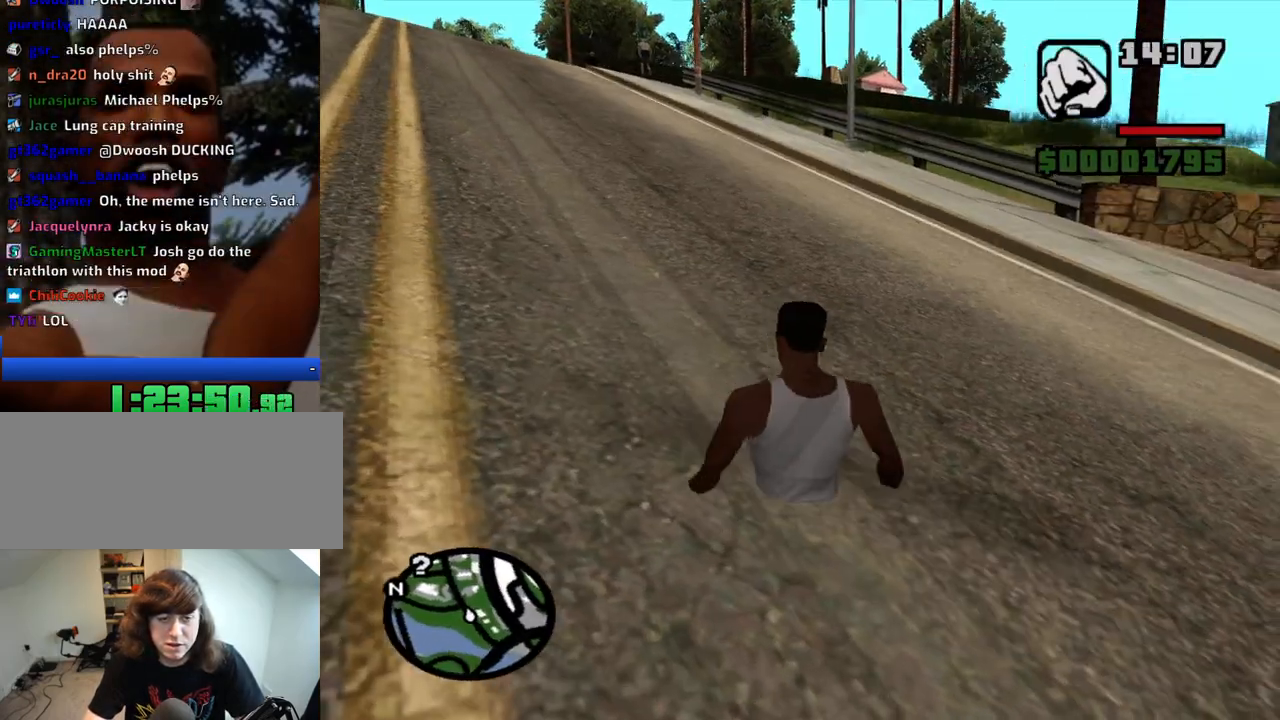
{"keys": ["w"], "mouse": [], "events": [[266, "shift", "down"], [400, "shift", "up"]]}
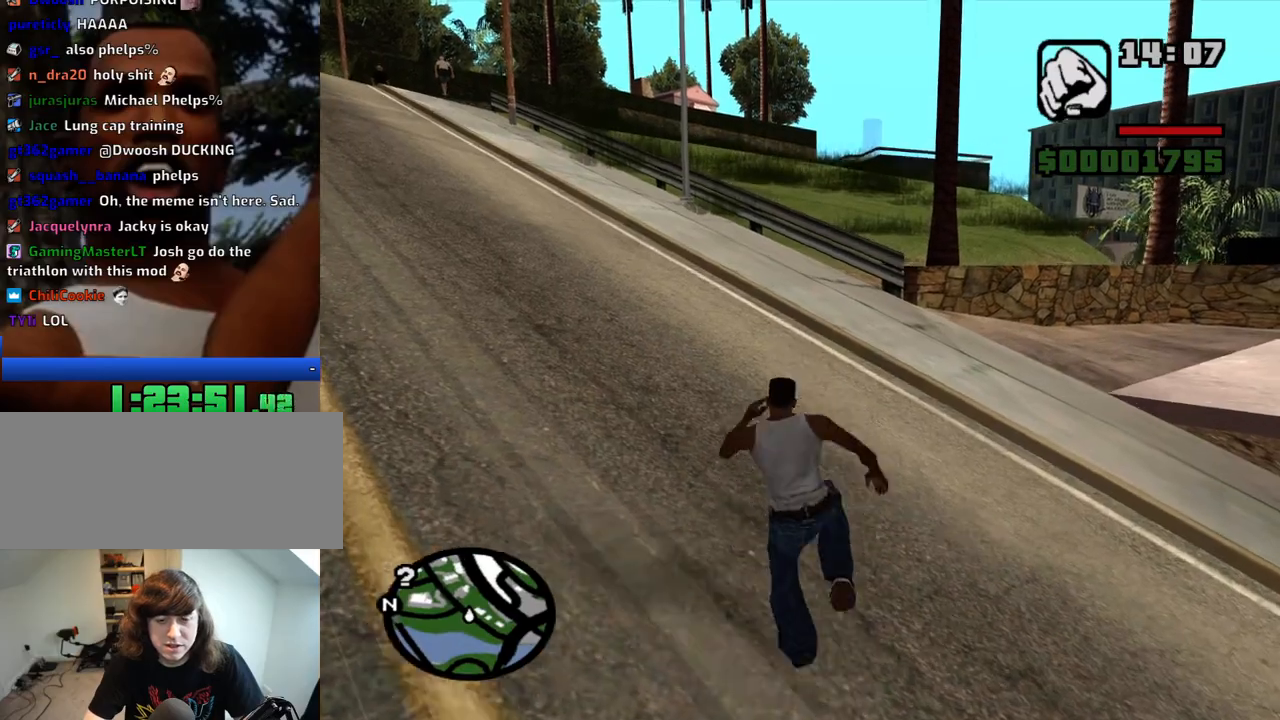
{"keys": ["w"], "mouse": [], "events": []}
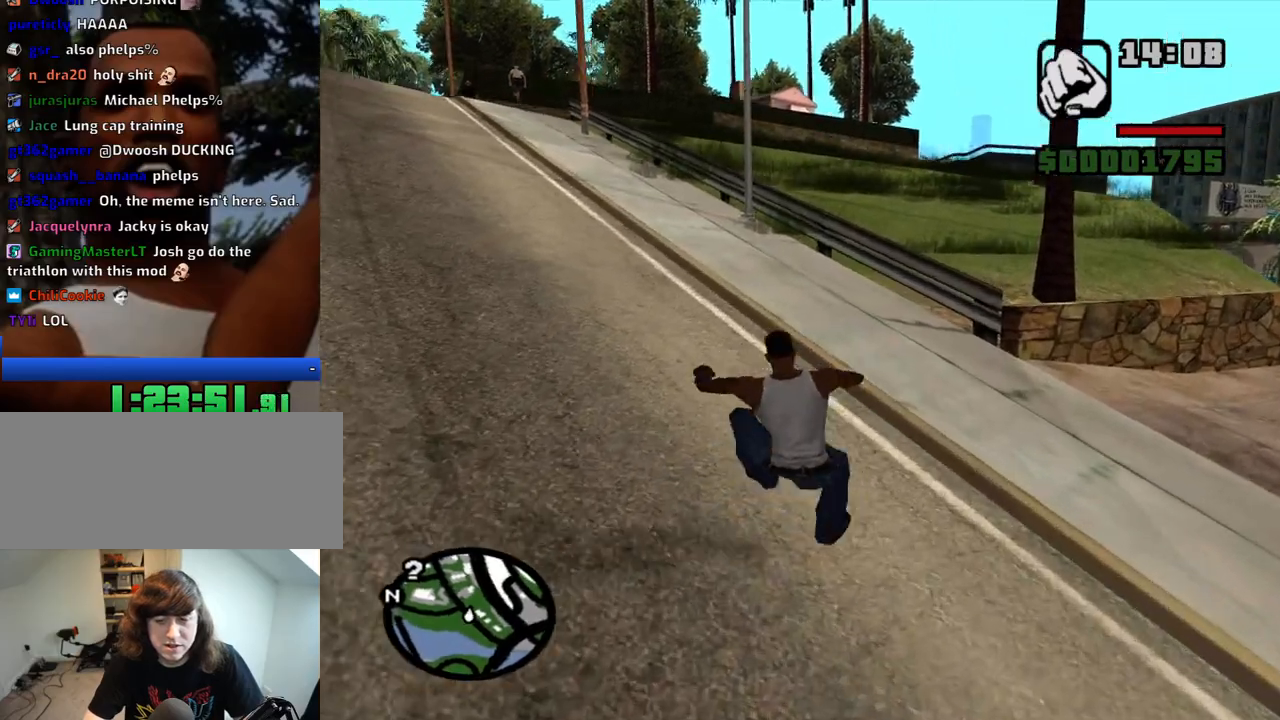
{"keys": ["space", "w"], "mouse": [], "events": [[433, "space", "down"]]}
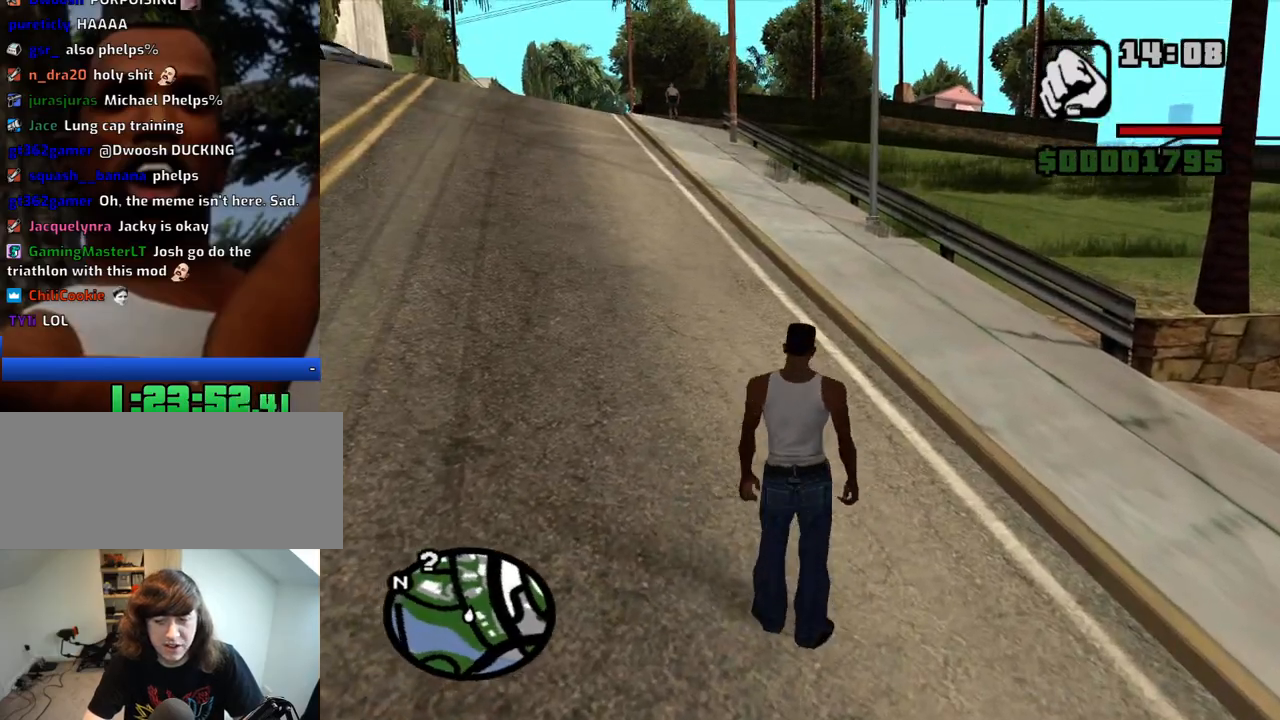
{"keys": ["w"], "mouse": [], "events": [[33, "space", "up"], [116, "space", "down"], [266, "space", "up"]]}
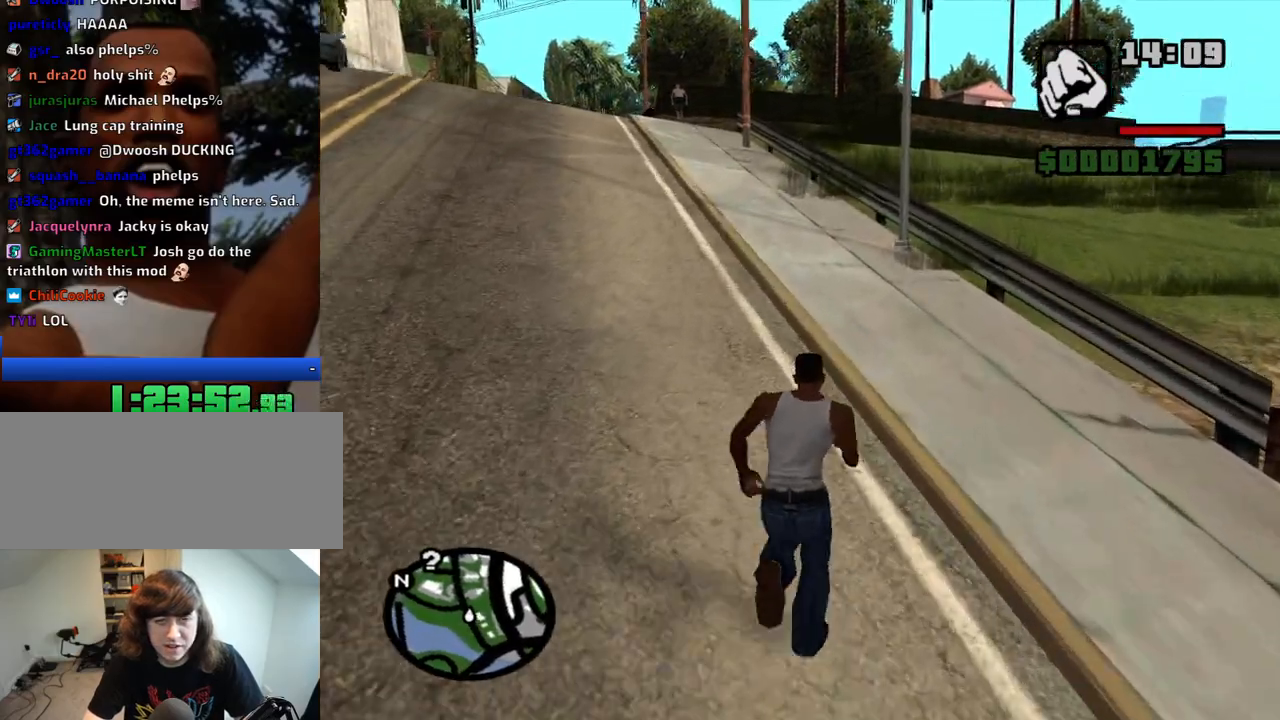
{"keys": ["w"], "mouse": [], "events": [[83, "space", "down"], [183, "space", "up"]]}
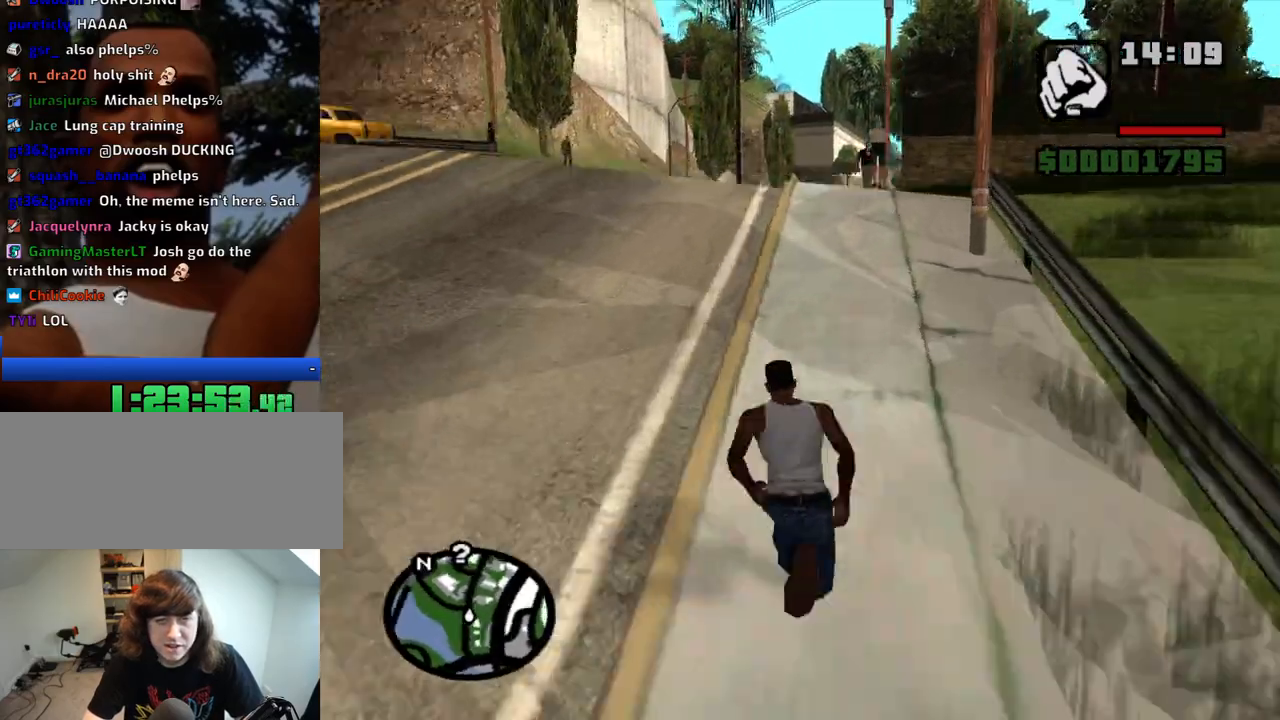
{"keys": ["w"], "mouse": [], "events": [[200, "space", "down"], [300, "space", "up"]]}
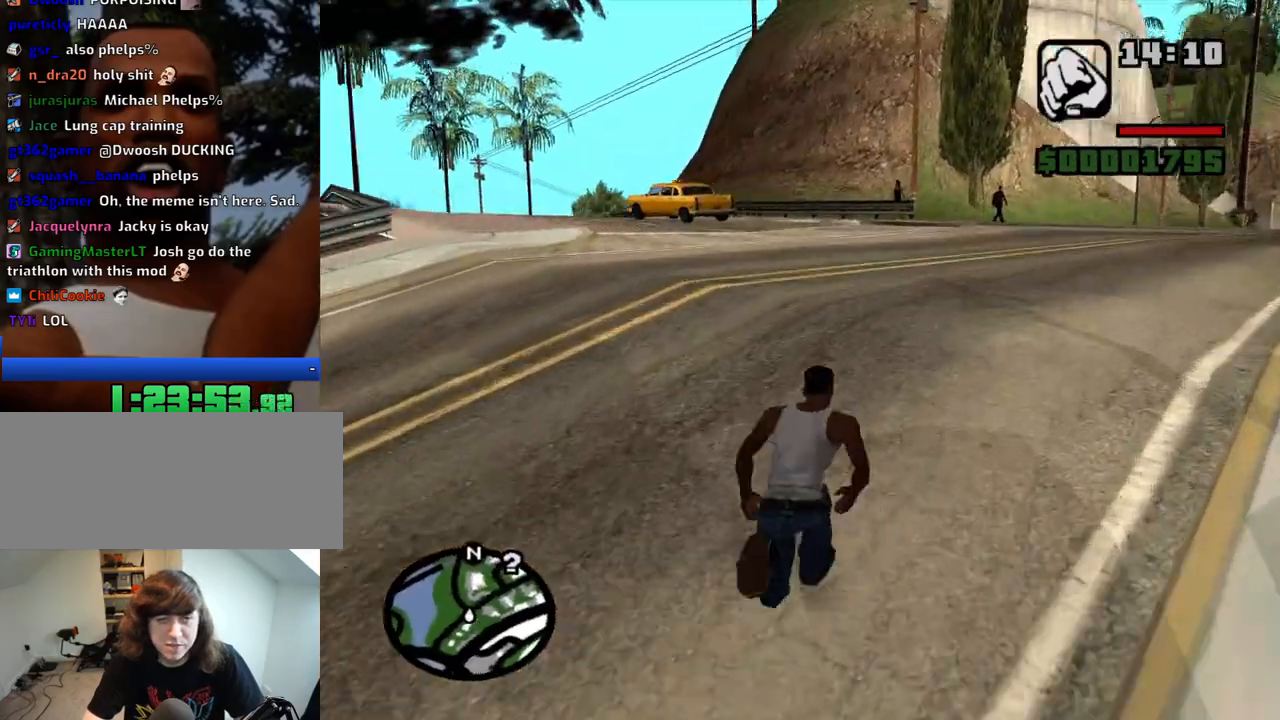
{"keys": ["w"], "mouse": [], "events": [[266, "space", "down"], [316, "space", "up"], [400, "space", "down"], [500, "space", "up"]]}
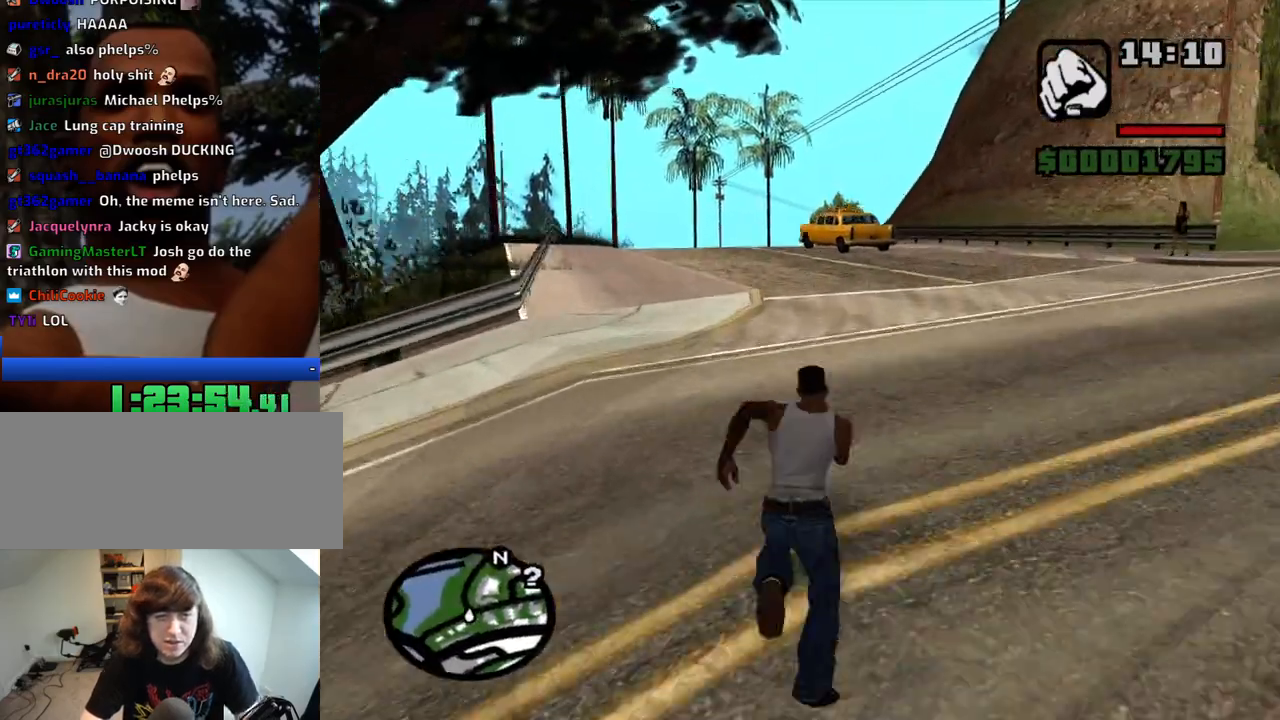
{"keys": ["w"], "mouse": [], "events": [[50, "space", "down"], [133, "space", "up"], [233, "space", "down"], [283, "space", "up"], [366, "space", "down"], [416, "space", "up"]]}
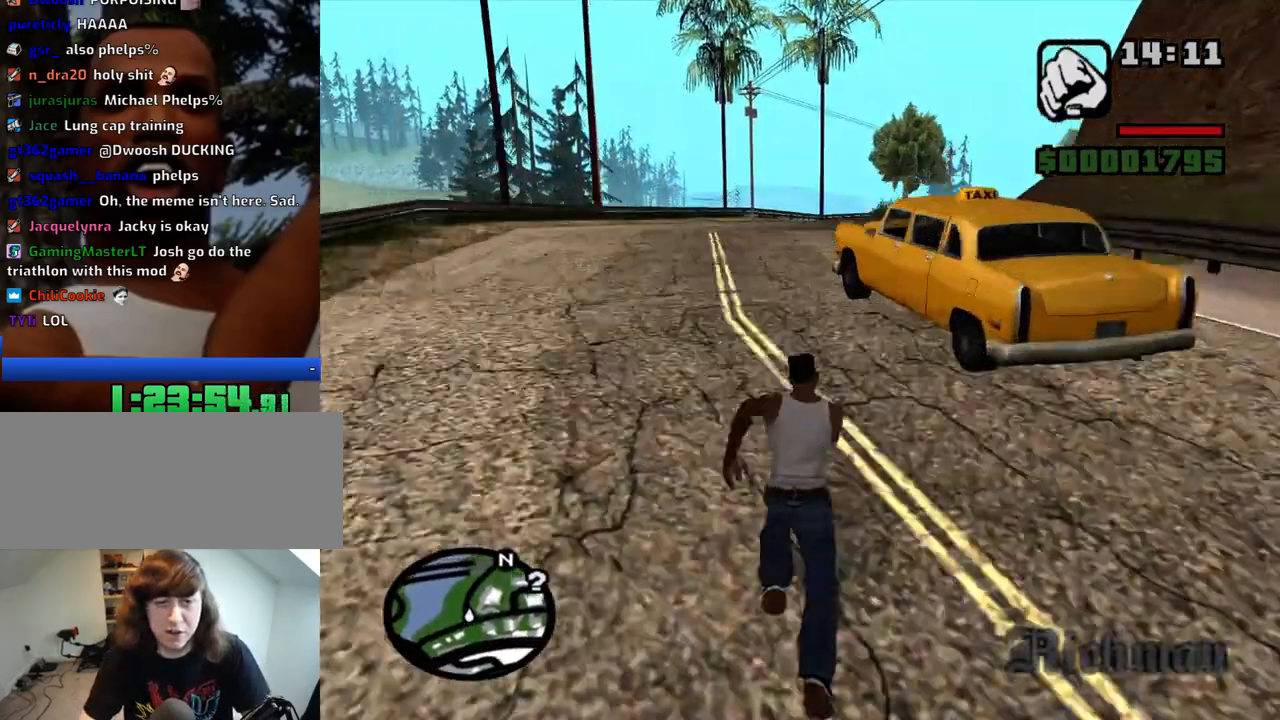
{"keys": ["space", "w"], "mouse": [], "events": [[16, "space", "down"], [66, "space", "up"], [150, "space", "down"], [200, "space", "up"], [300, "space", "down"], [383, "space", "up"], [483, "space", "down"]]}
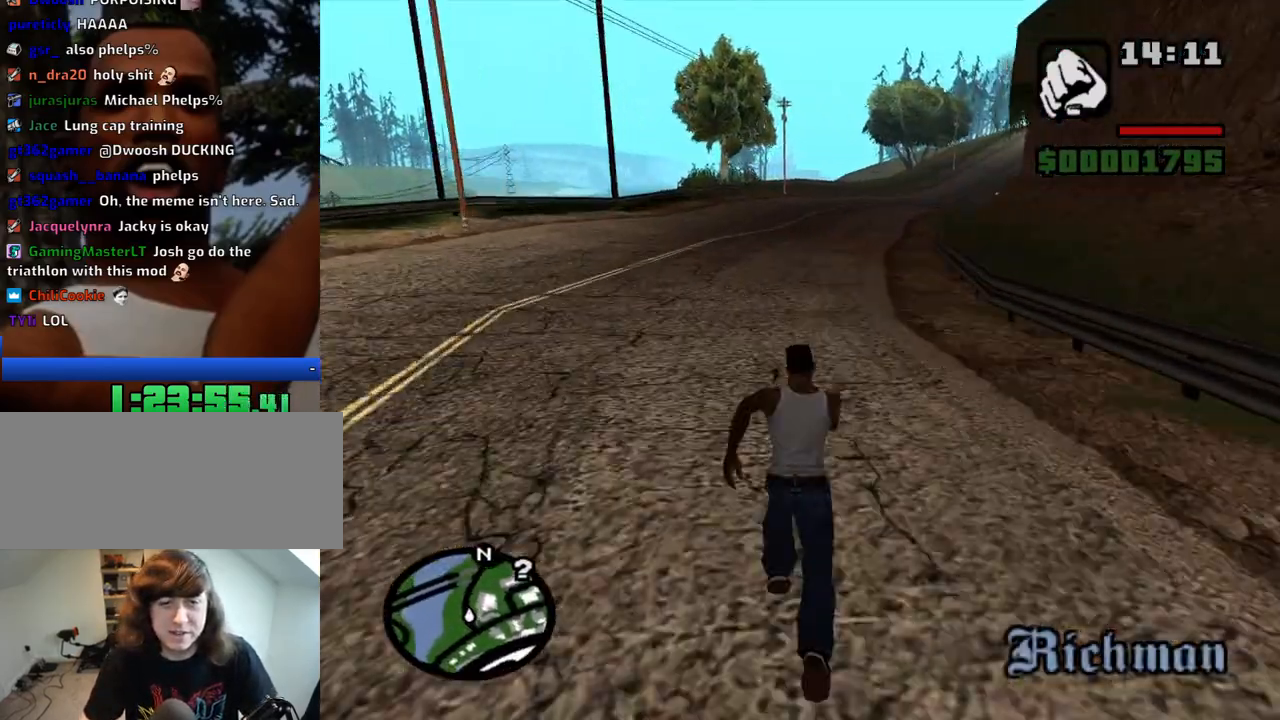
{"keys": ["w"], "mouse": [], "events": [[33, "space", "up"], [83, "space", "down"], [166, "space", "up"], [266, "space", "down"], [316, "space", "up"], [350, "space", "down"], [450, "space", "up"]]}
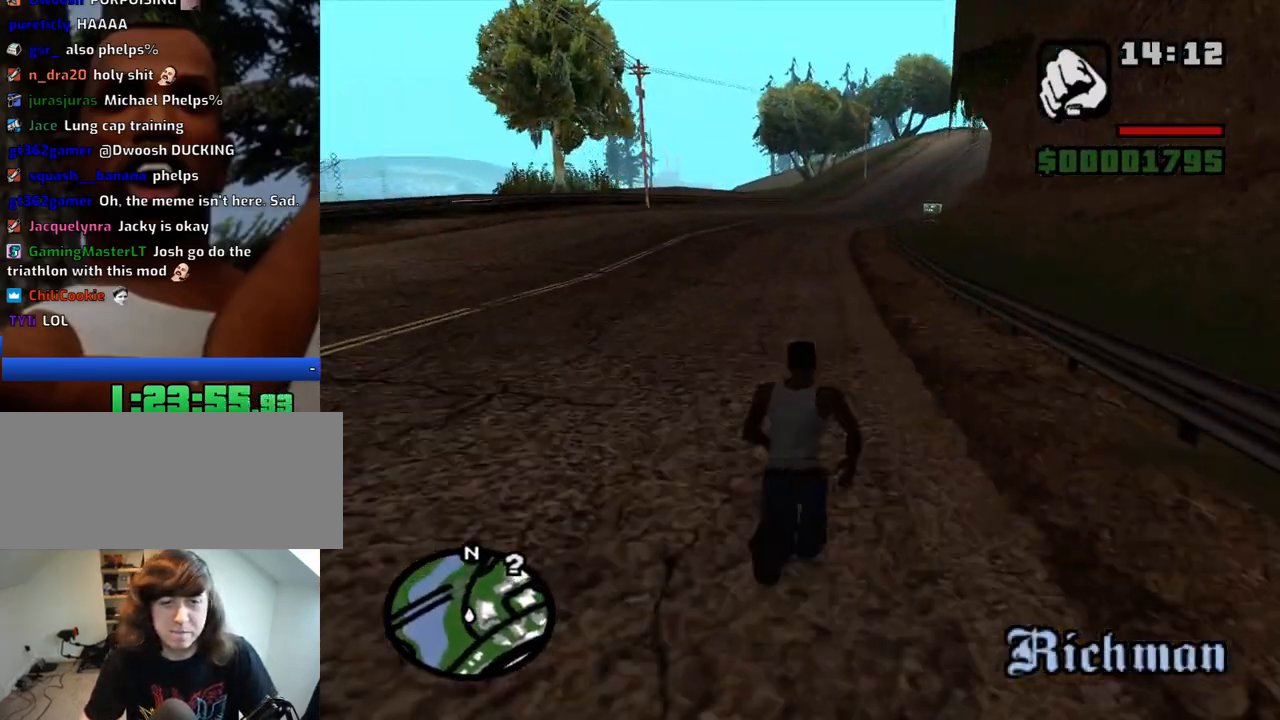
{"keys": ["w"], "mouse": [], "events": [[50, "space", "down"], [83, "space", "up"], [133, "space", "down"], [183, "space", "up"], [283, "space", "down"], [333, "space", "up"], [416, "space", "down"], [466, "space", "up"]]}
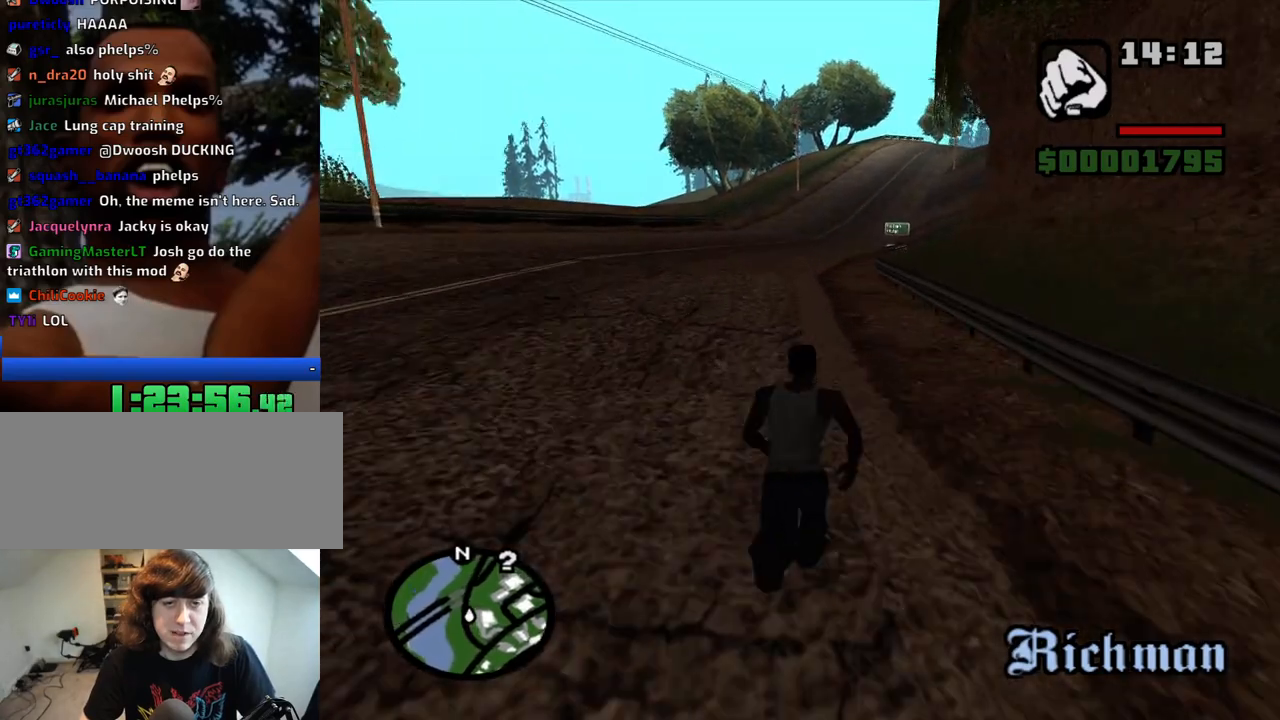
{"keys": ["space", "w"], "mouse": [], "events": [[66, "space", "down"], [100, "space", "up"], [200, "space", "down"], [250, "space", "up"], [350, "space", "down"], [383, "space", "up"], [483, "space", "down"]]}
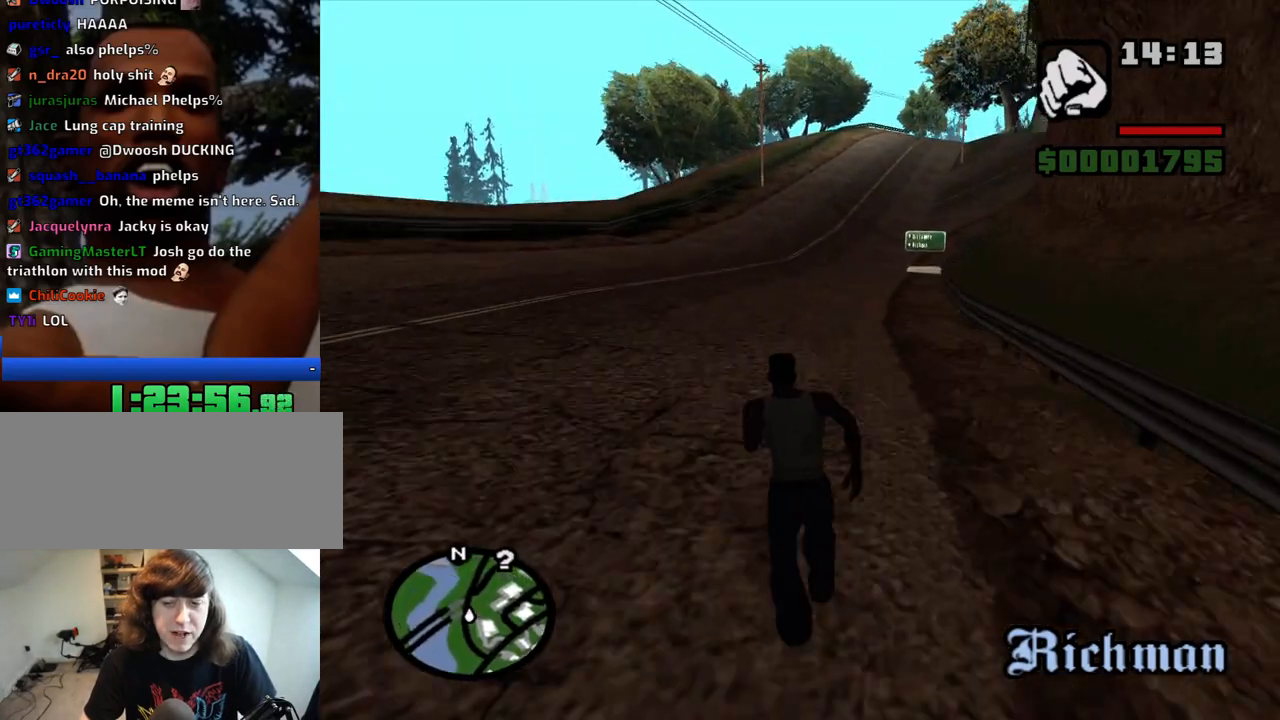
{"keys": ["w"], "mouse": [], "events": [[33, "space", "up"], [116, "space", "down"], [166, "space", "up"], [266, "space", "down"], [316, "space", "up"], [400, "space", "down"], [450, "space", "up"]]}
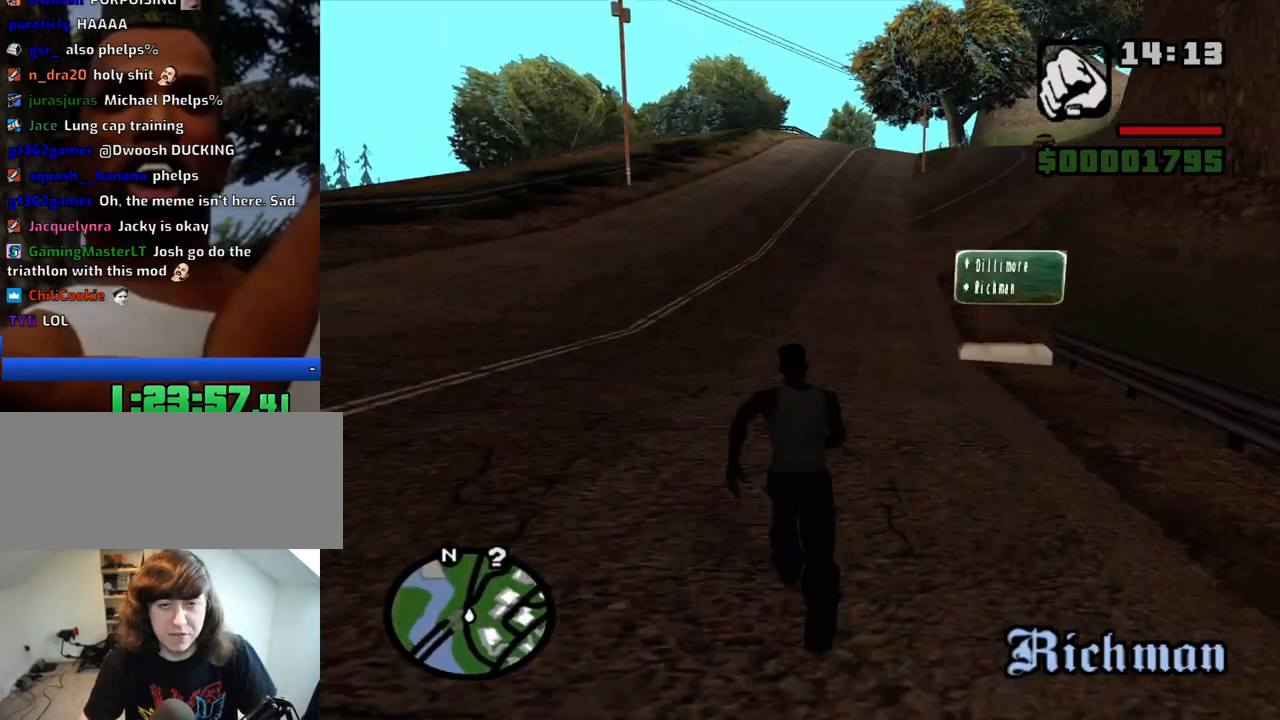
{"keys": ["space", "w"], "mouse": [], "events": [[50, "space", "down"], [83, "space", "up"], [183, "space", "down"], [233, "space", "up"], [316, "space", "down"], [366, "space", "up"], [466, "space", "down"]]}
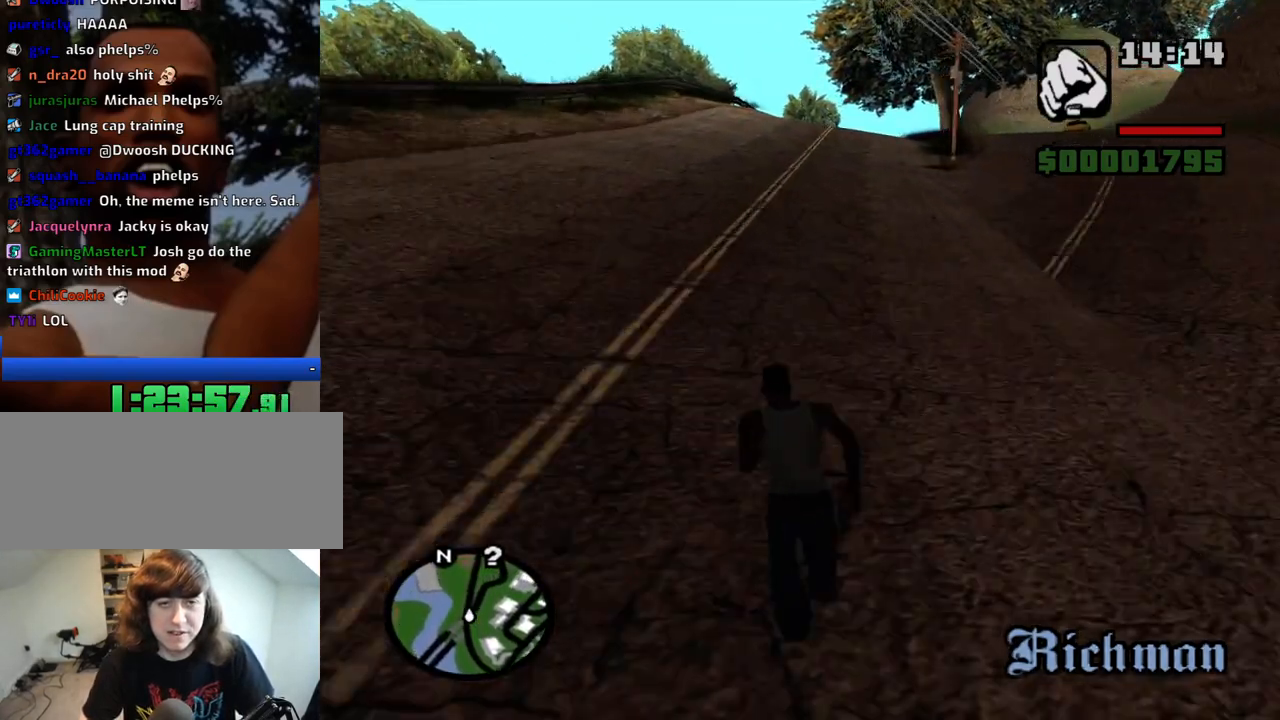
{"keys": ["space", "w"], "mouse": [], "events": [[16, "space", "up"], [66, "space", "down"], [150, "space", "up"], [200, "space", "down"], [250, "space", "up"], [333, "space", "down"], [383, "space", "up"], [483, "space", "down"]]}
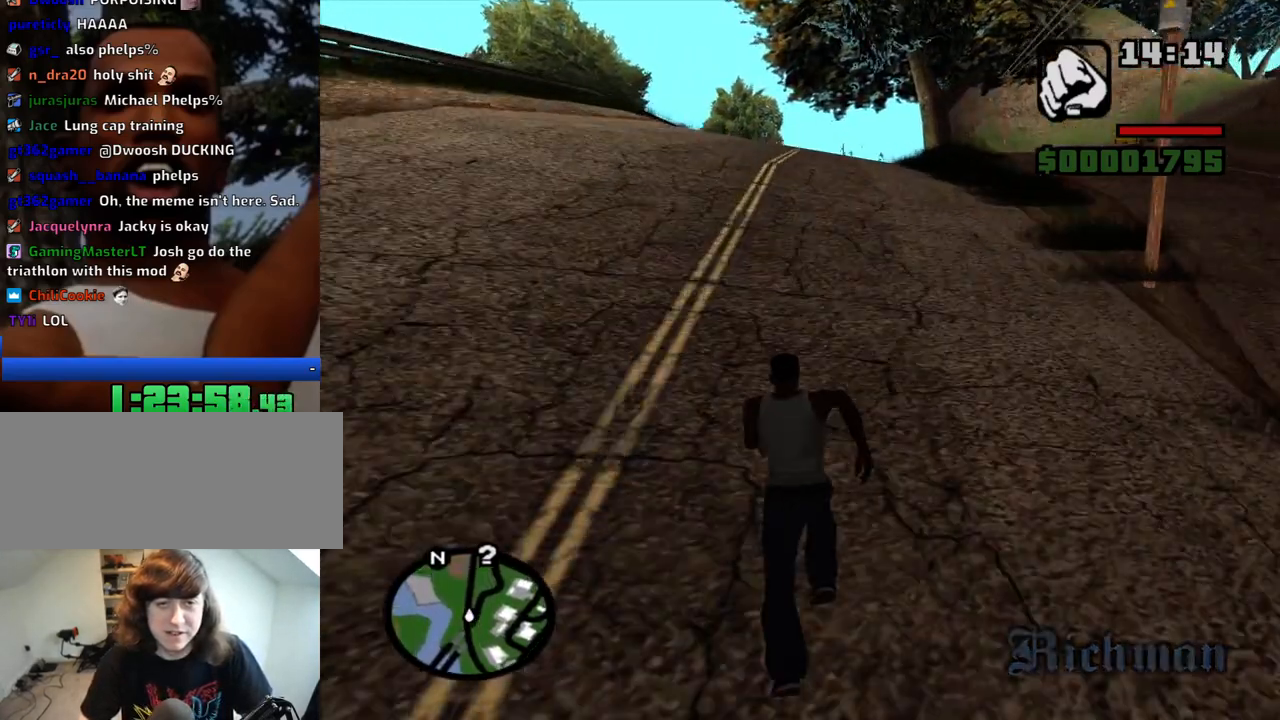
{"keys": ["space", "w"], "mouse": [], "events": [[33, "space", "up"], [83, "space", "down"], [166, "space", "up"], [216, "space", "down"], [266, "space", "up"], [350, "space", "down"], [400, "space", "up"], [500, "space", "down"]]}
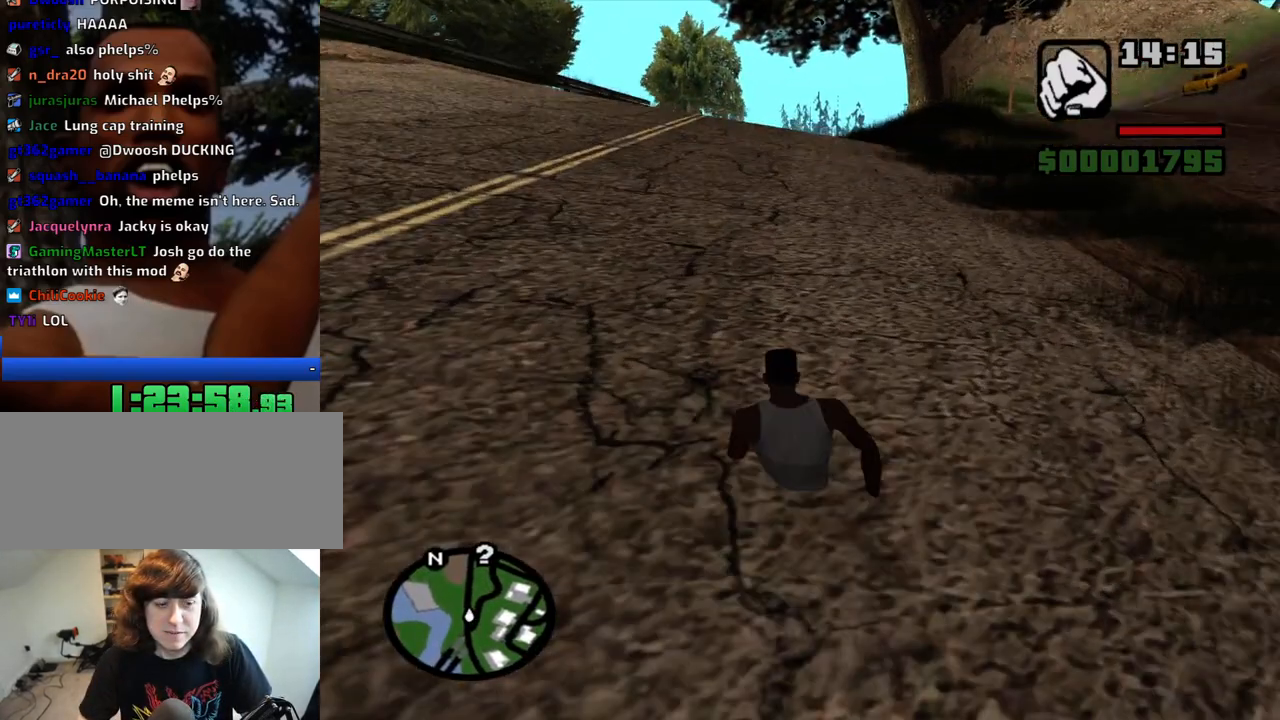
{"keys": ["w"], "mouse": [], "events": [[50, "space", "up"], [133, "space", "down"], [183, "space", "up"]]}
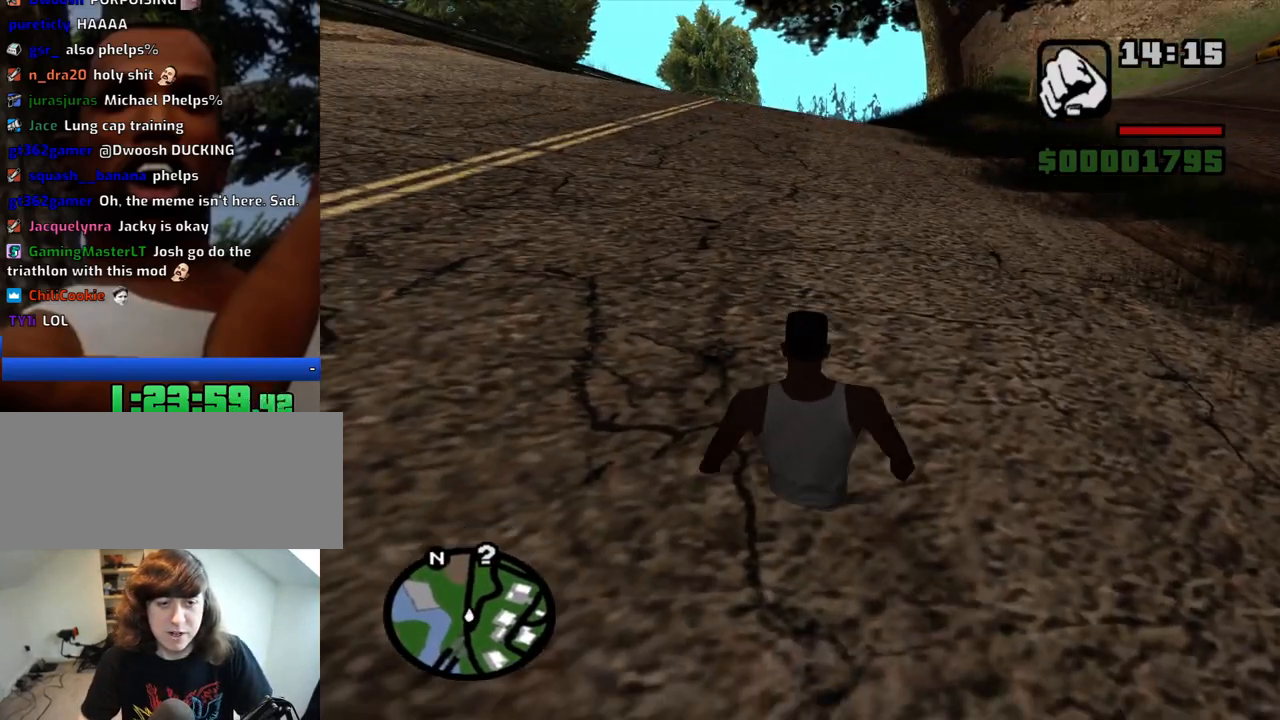
{"keys": ["shift", "w"], "mouse": [], "events": [[200, "shift", "down"], [333, "shift", "up"], [383, "shift", "down"]]}
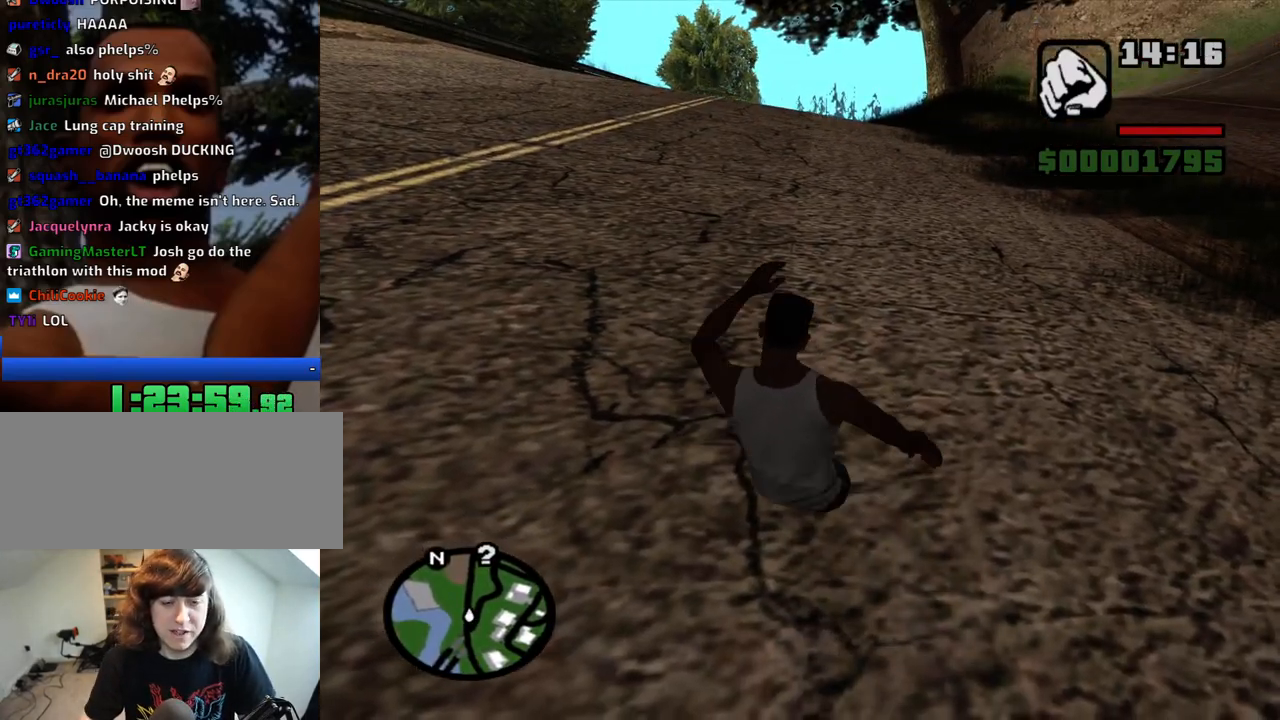
{"keys": ["w"], "mouse": [], "events": [[33, "shift", "up"], [83, "shift", "down"], [166, "shift", "up"]]}
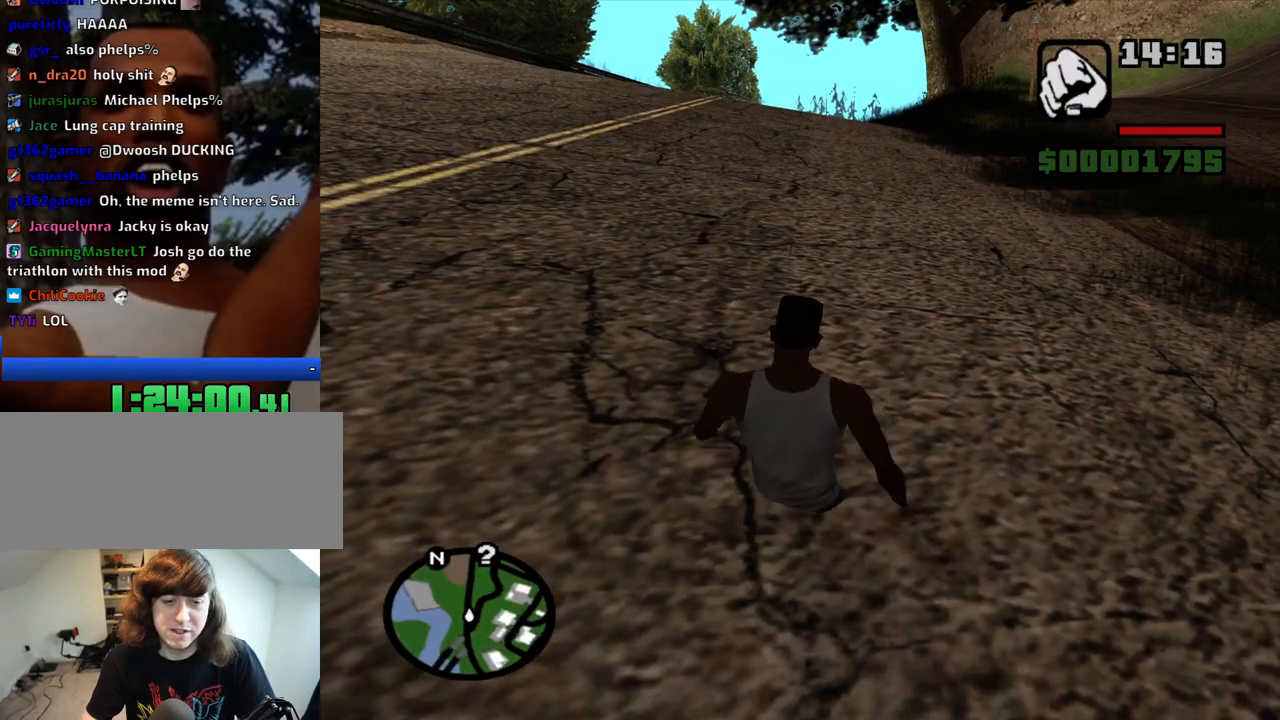
{"keys": ["w"], "mouse": [], "events": [[50, "a", "down"], [366, "a", "up"]]}
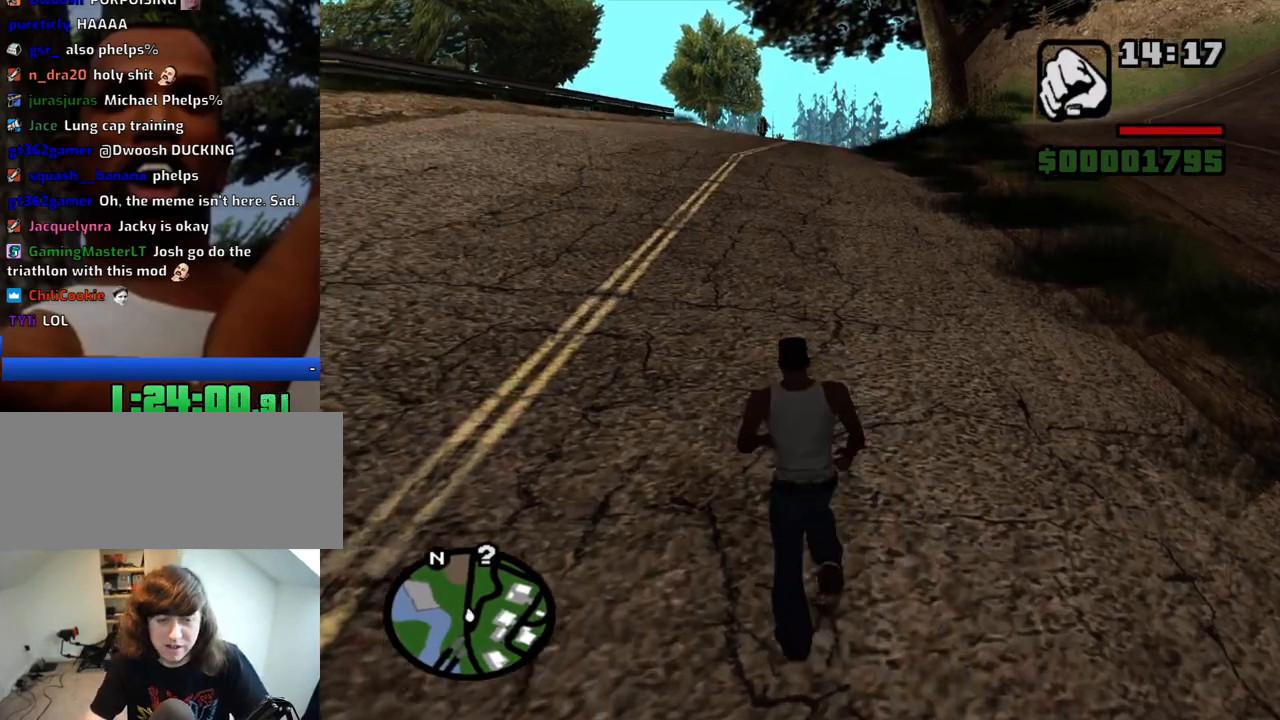
{"keys": ["w"], "mouse": [], "events": [[16, "space", "down"], [66, "space", "up"], [150, "space", "down"], [200, "space", "up"], [300, "space", "down"], [333, "space", "up"], [433, "space", "down"], [483, "space", "up"]]}
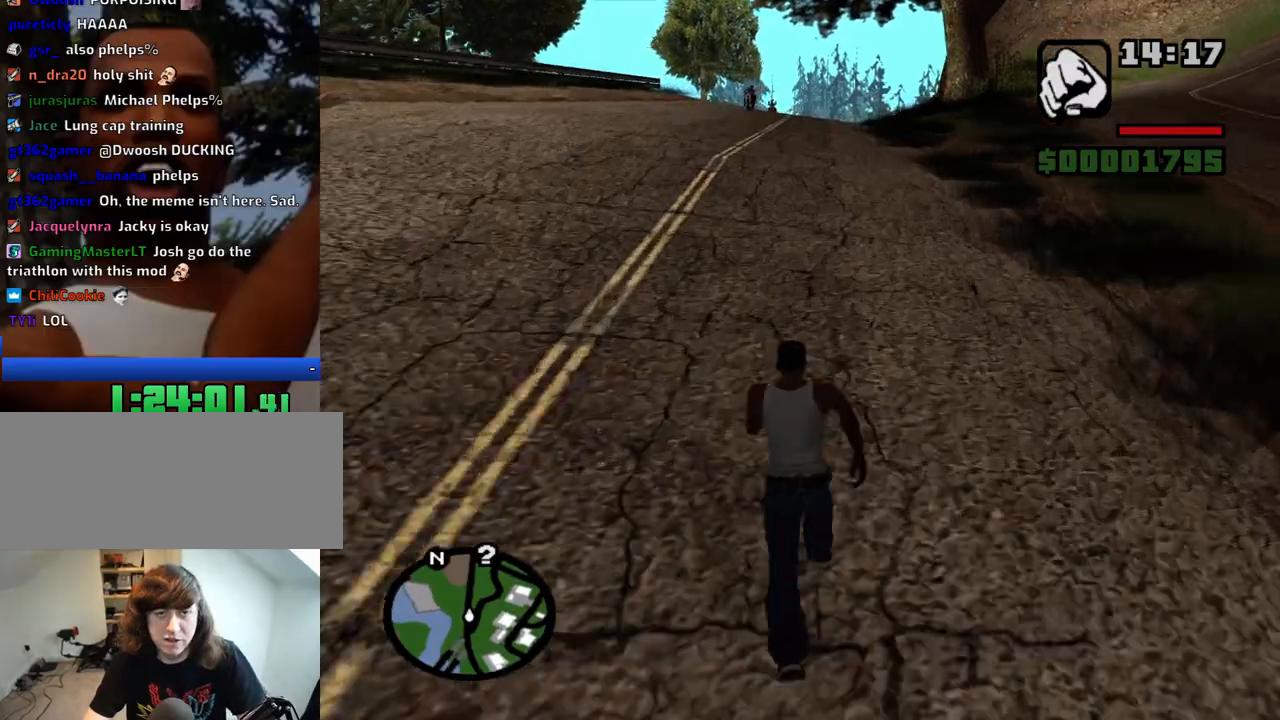
{"keys": ["w"], "mouse": [], "events": [[83, "space", "down"], [116, "space", "up"], [216, "space", "down"], [266, "space", "up"], [350, "space", "down"], [450, "space", "up"]]}
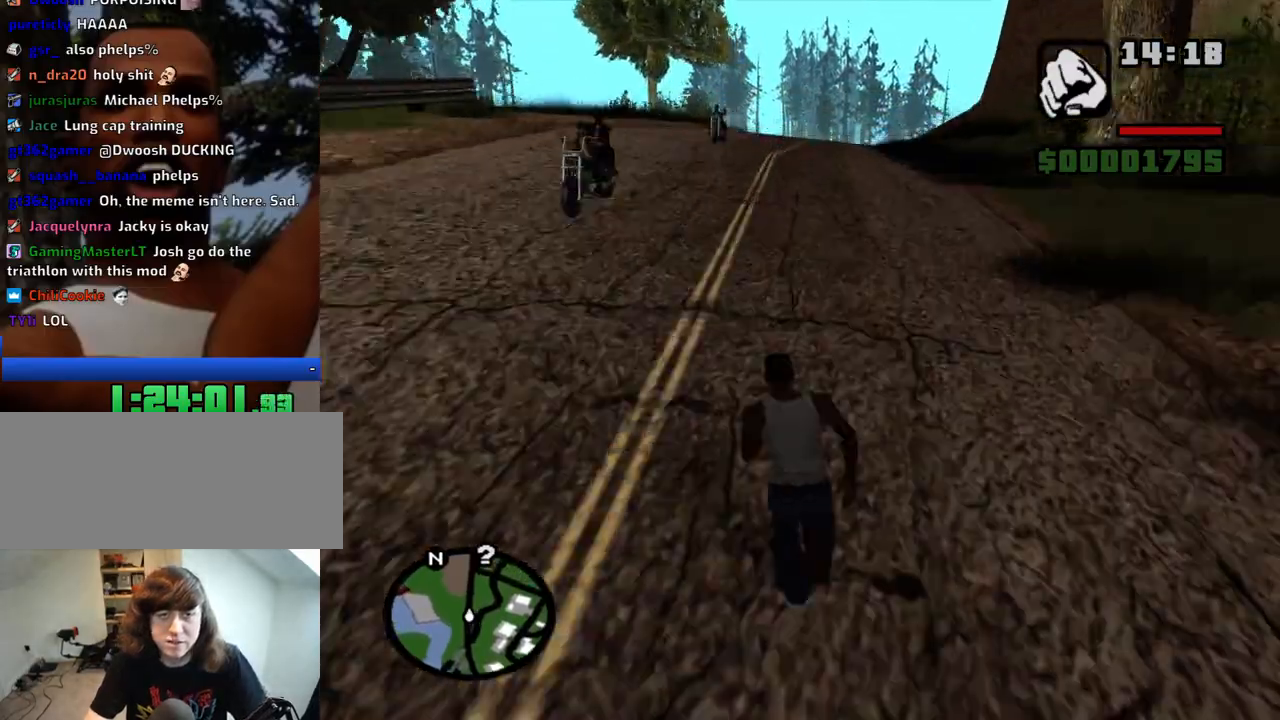
{"keys": ["w"], "mouse": [], "events": [[50, "space", "down"], [83, "space", "up"], [183, "space", "down"], [233, "space", "up"], [333, "space", "down"], [416, "space", "up"]]}
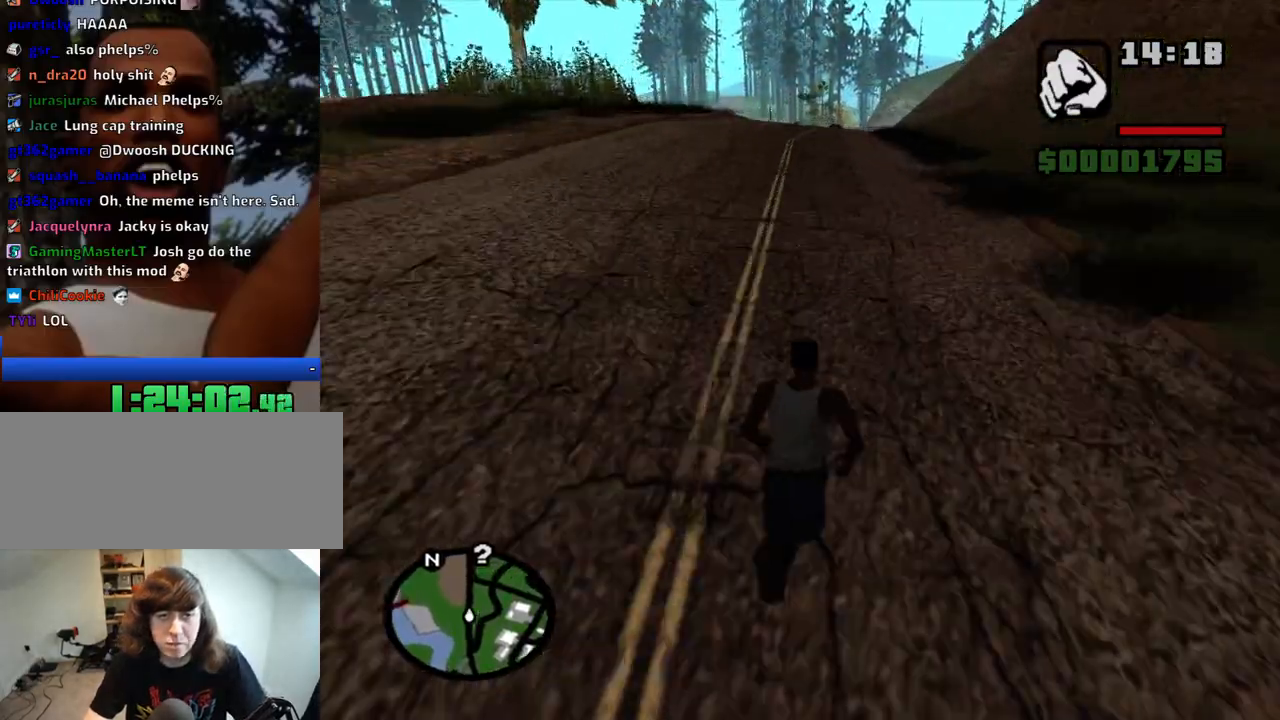
{"keys": ["w"], "mouse": [], "events": [[16, "space", "down"], [66, "space", "up"], [150, "space", "down"], [200, "space", "up"], [300, "space", "down"], [333, "space", "up"], [433, "space", "down"], [483, "space", "up"]]}
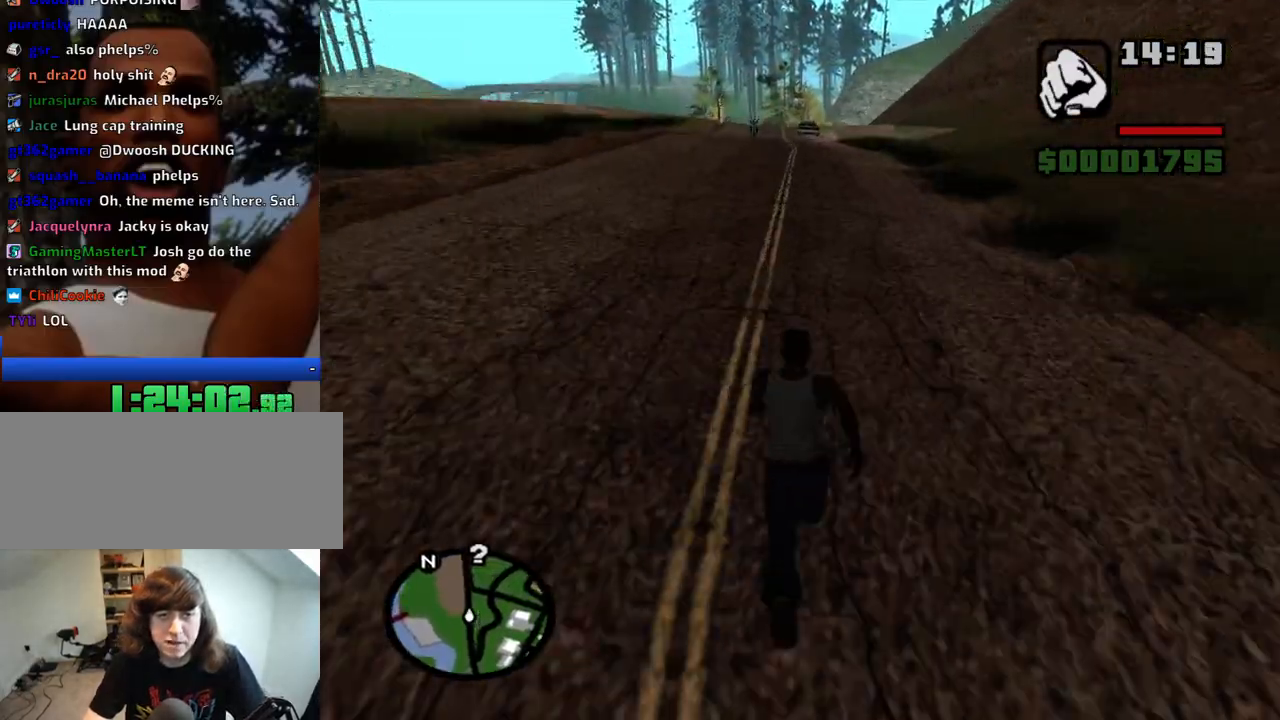
{"keys": ["space", "w"], "mouse": [], "events": [[83, "space", "down"], [116, "space", "up"], [500, "space", "down"]]}
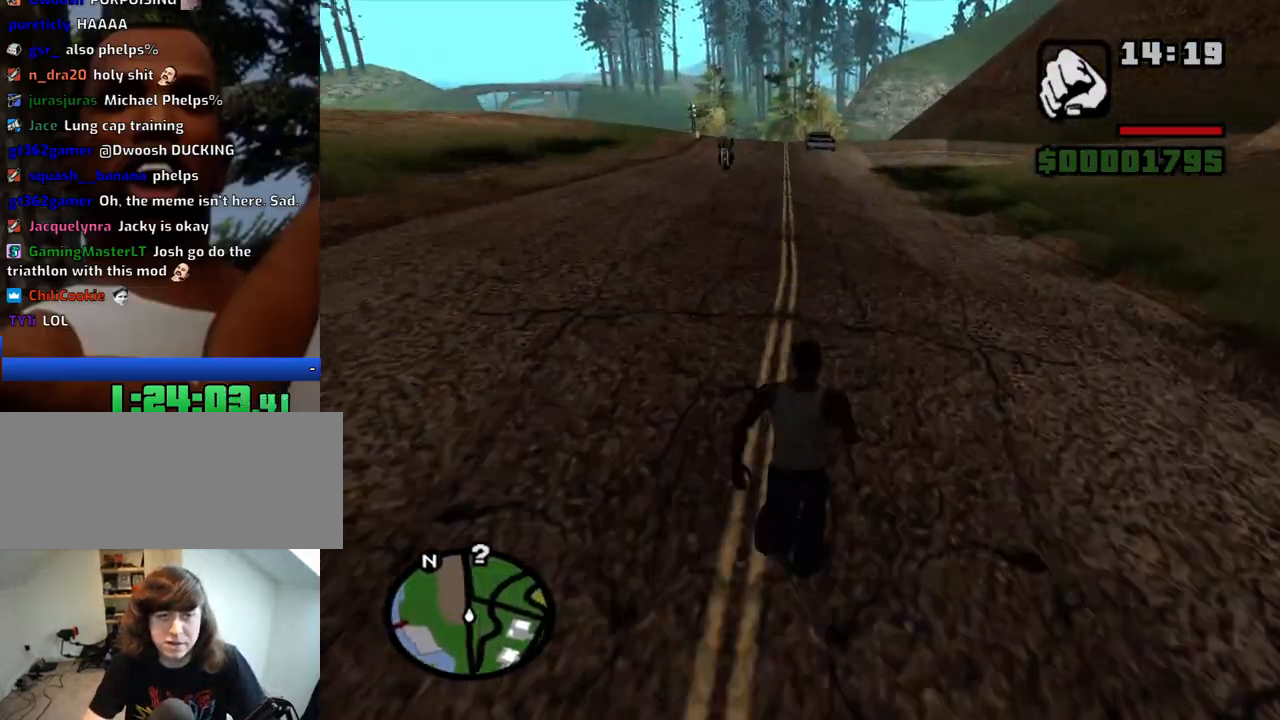
{"keys": ["w"], "mouse": [], "events": [[50, "space", "up"], [133, "space", "down"], [183, "space", "up"], [283, "space", "down"], [333, "space", "up"], [416, "space", "down"], [466, "space", "up"]]}
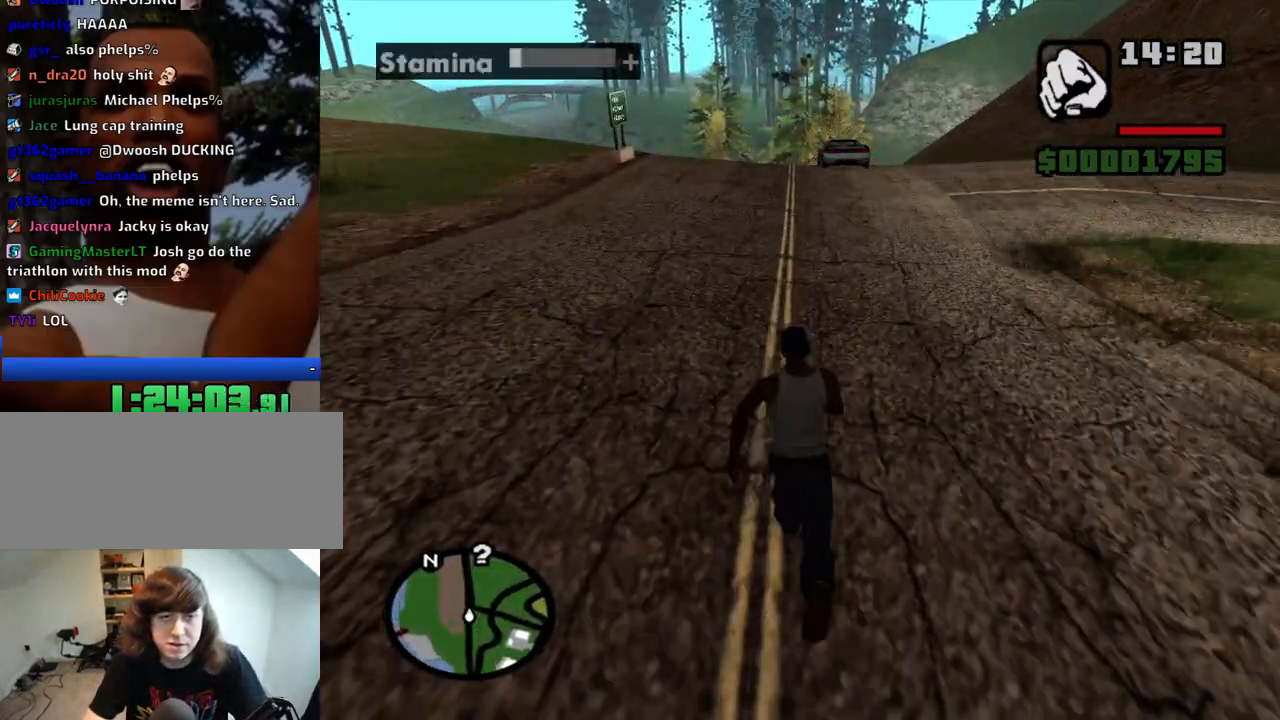
{"keys": ["shift", "w"], "mouse": [], "events": [[66, "space", "down"], [100, "space", "up"], [250, "space", "down"], [300, "space", "up"], [383, "shift", "down"], [383, "space", "down"], [433, "space", "up"]]}